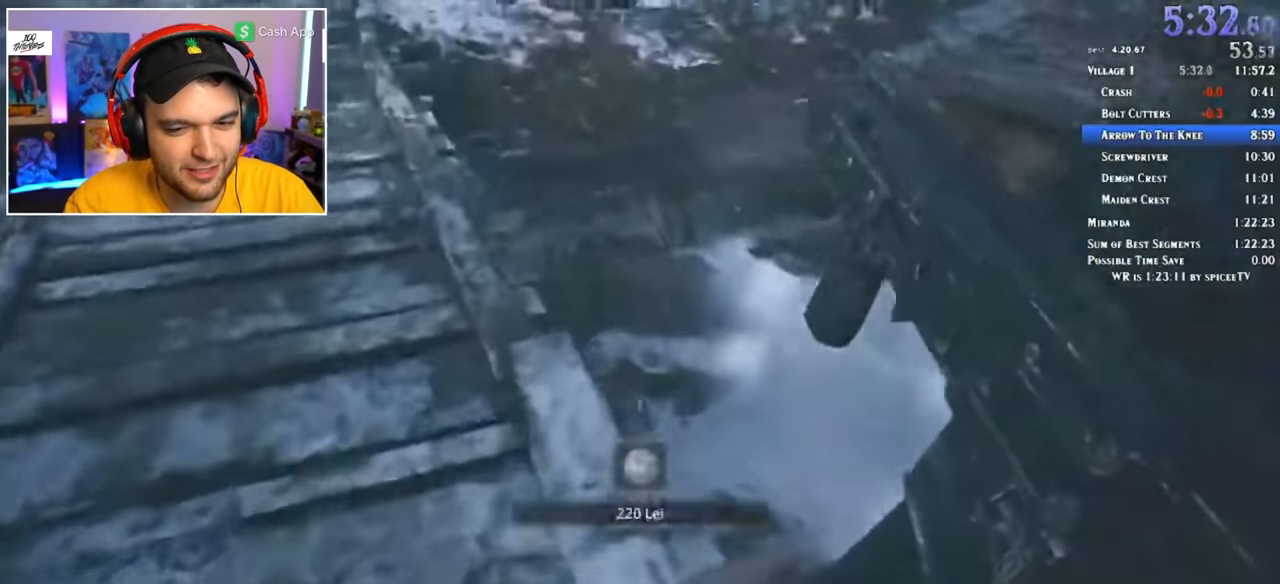
Gameplay with keyboard and mouse; each line is a JSON object with the keys and mouse buttons held at the frame after it. "events" lists presses ("down") and releases ("up") of "1", "2", "3", "4", "5", "a", "alt", "c", "ctrl", "d", "e", "f", "q", "r", "s", "shift", "space", "tab", "v", "w", "x", "z", "mouse_left" and "mouse_right" between this image and that frame as [ms after this image, input, new state], when the widget could be followed in between. "mouse_left", "mouse_right" = the "left", "right" buttons of the "mouse" list. No other keys are recorded. Mouse movement is not recorded.
{"keys": ["shift", "w"], "mouse": [], "events": []}
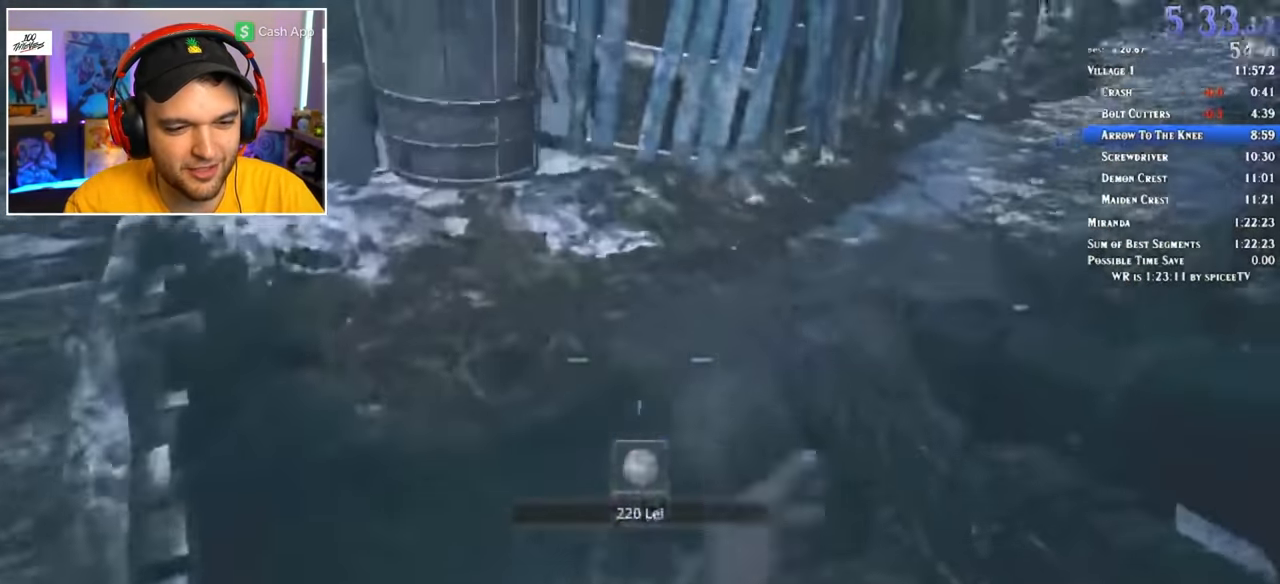
{"keys": ["shift", "w"], "mouse": [], "events": []}
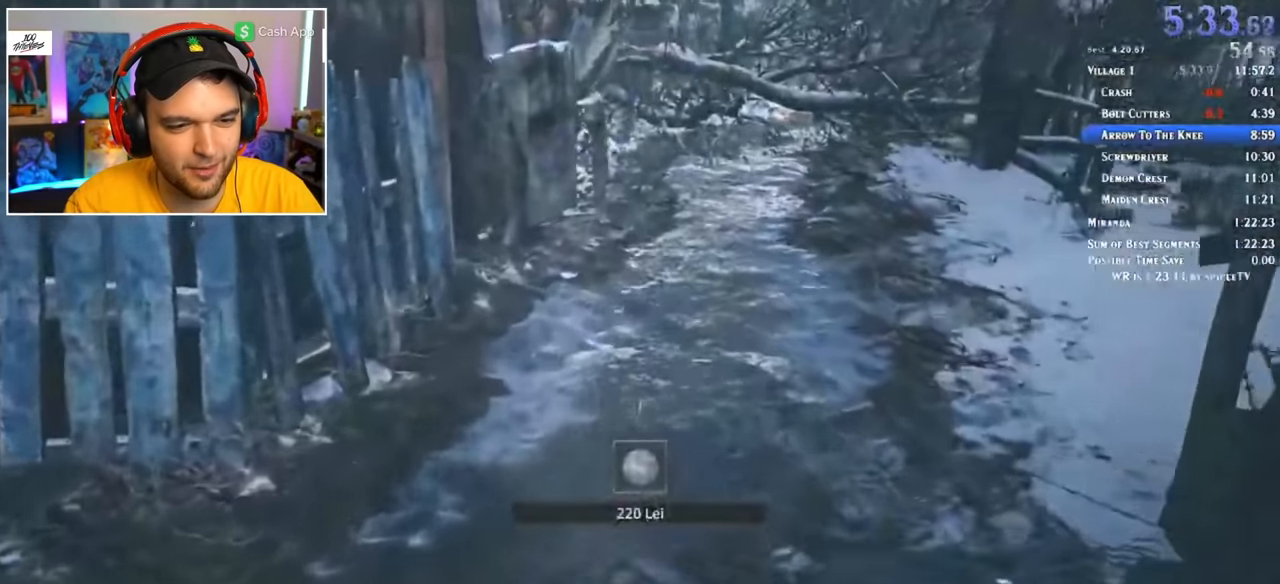
{"keys": ["shift", "w"], "mouse": [], "events": []}
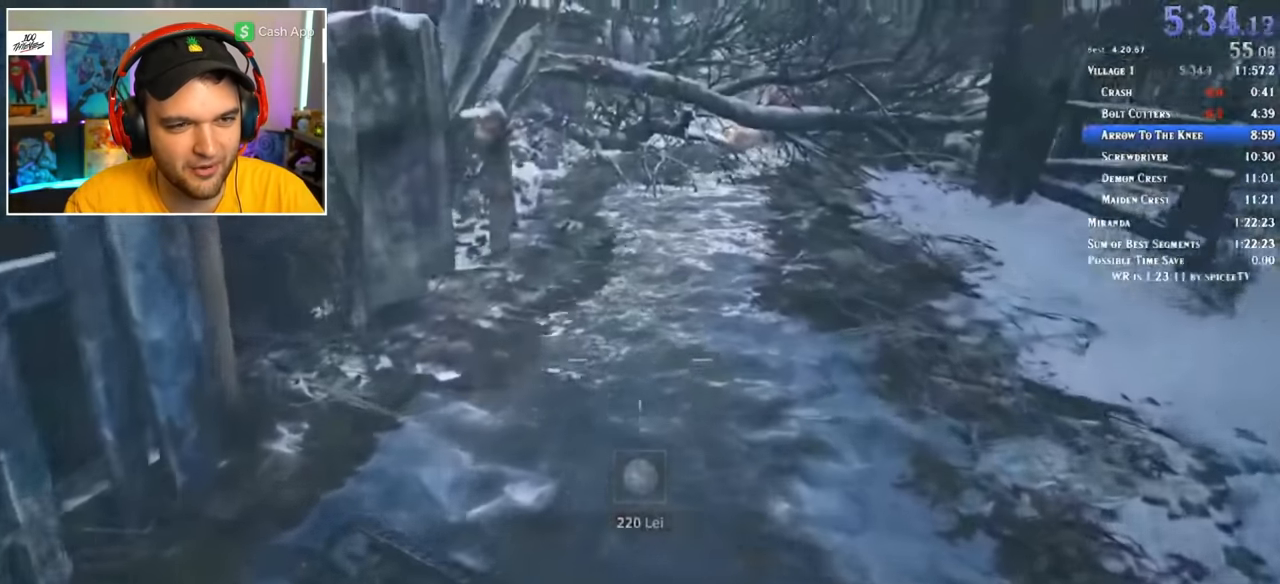
{"keys": ["shift", "w"], "mouse": [], "events": []}
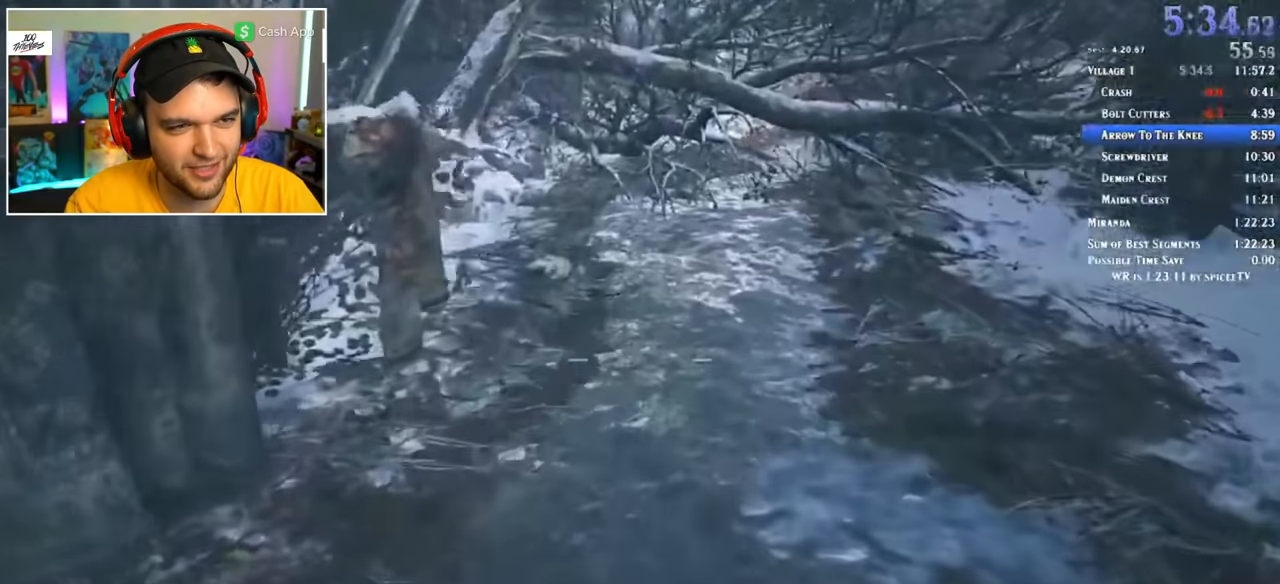
{"keys": ["shift", "w"], "mouse": [], "events": [[100, "1", "down"], [184, "1", "up"]]}
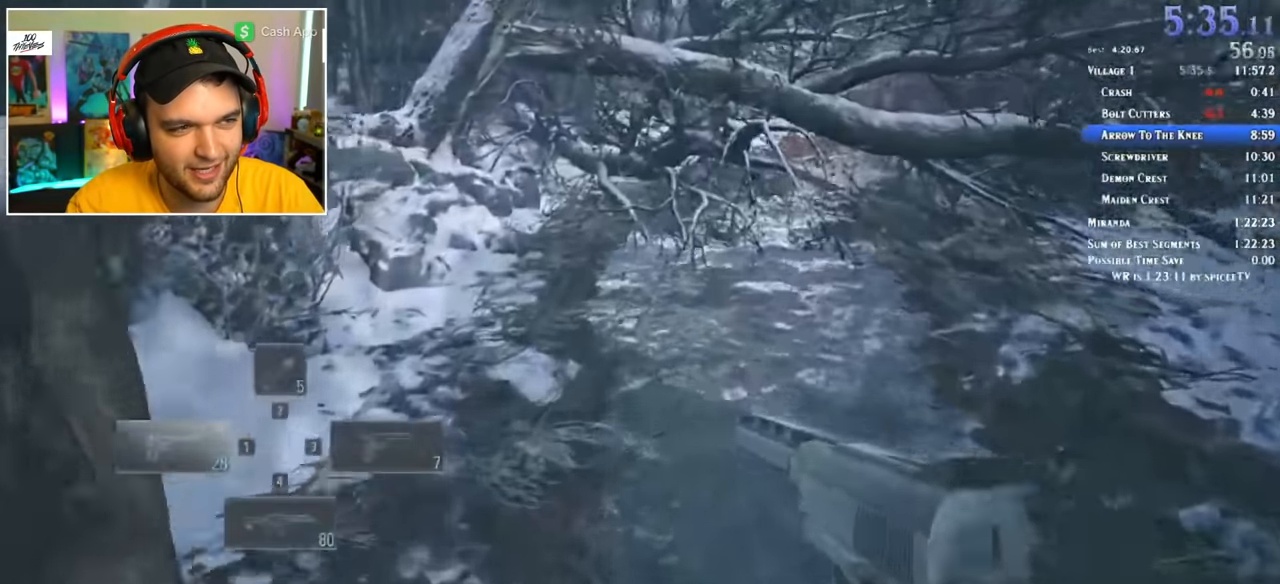
{"keys": ["shift", "w"], "mouse": [], "events": [[17, "r", "down"], [100, "r", "up"], [200, "r", "down"], [250, "r", "up"], [334, "r", "down"], [384, "r", "up"]]}
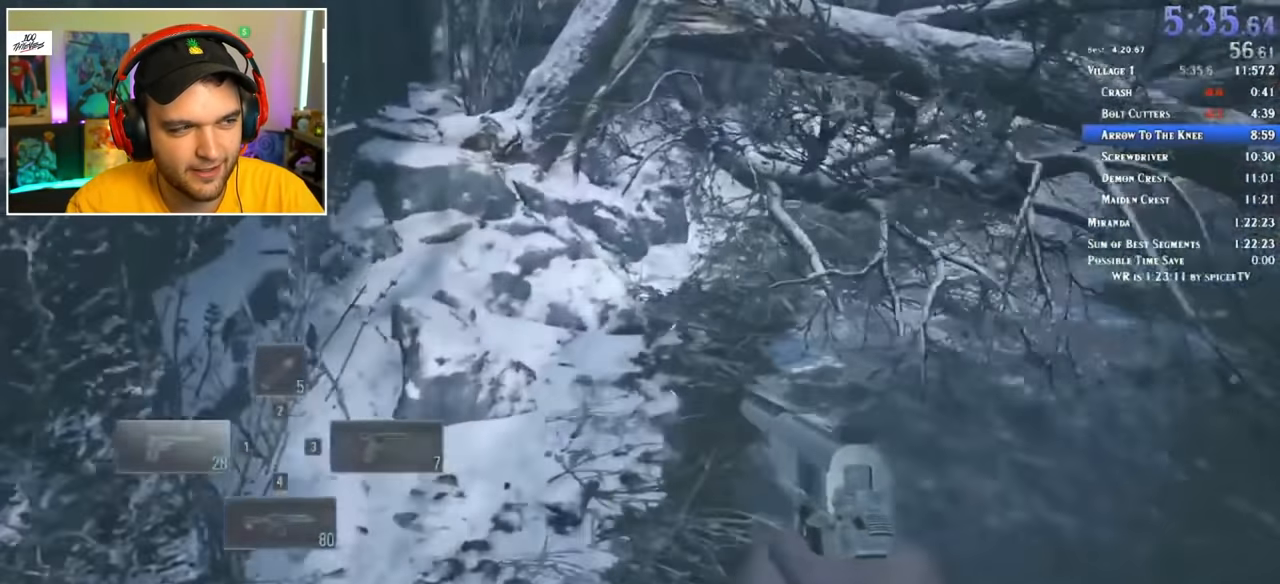
{"keys": ["shift", "w"], "mouse": [], "events": []}
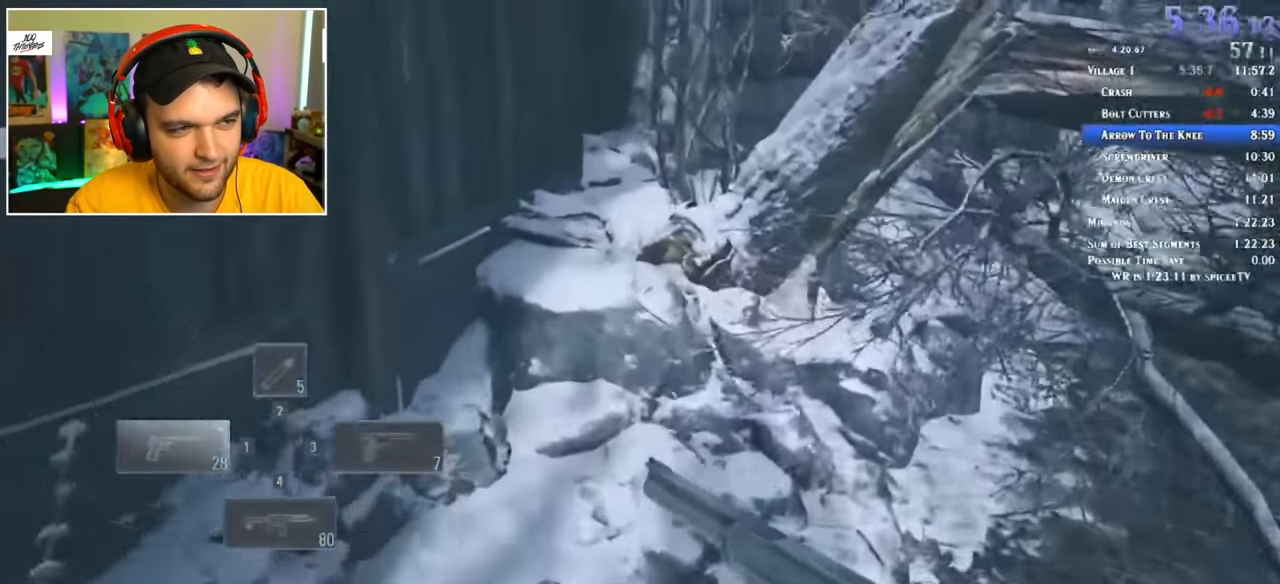
{"keys": ["shift", "w"], "mouse": [], "events": []}
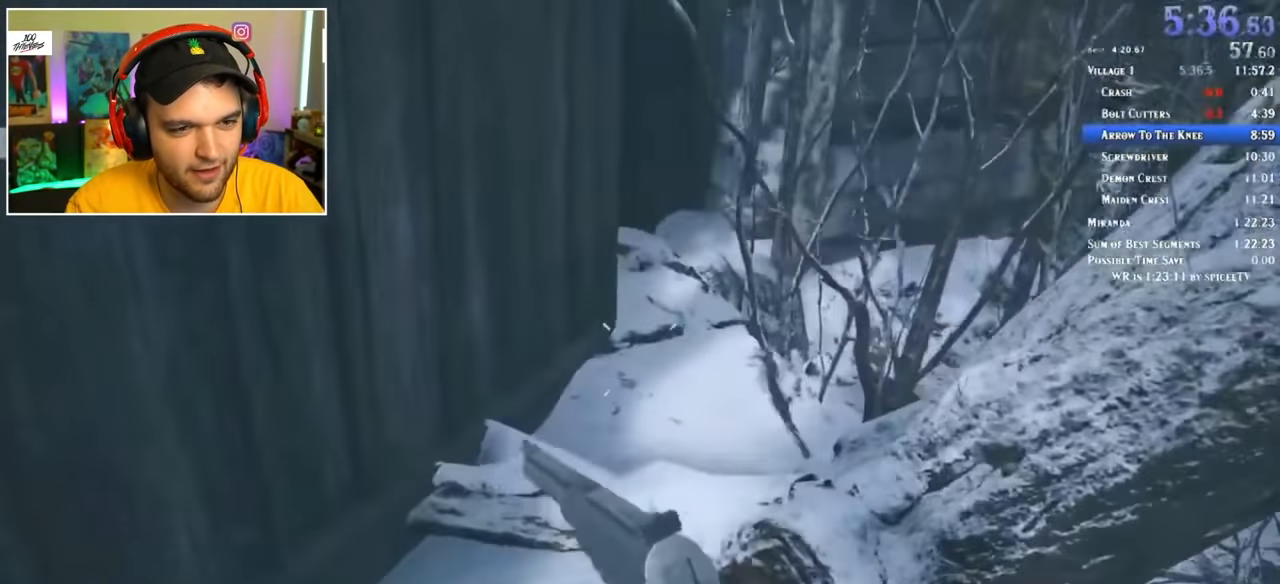
{"keys": ["shift", "w"], "mouse": [], "events": []}
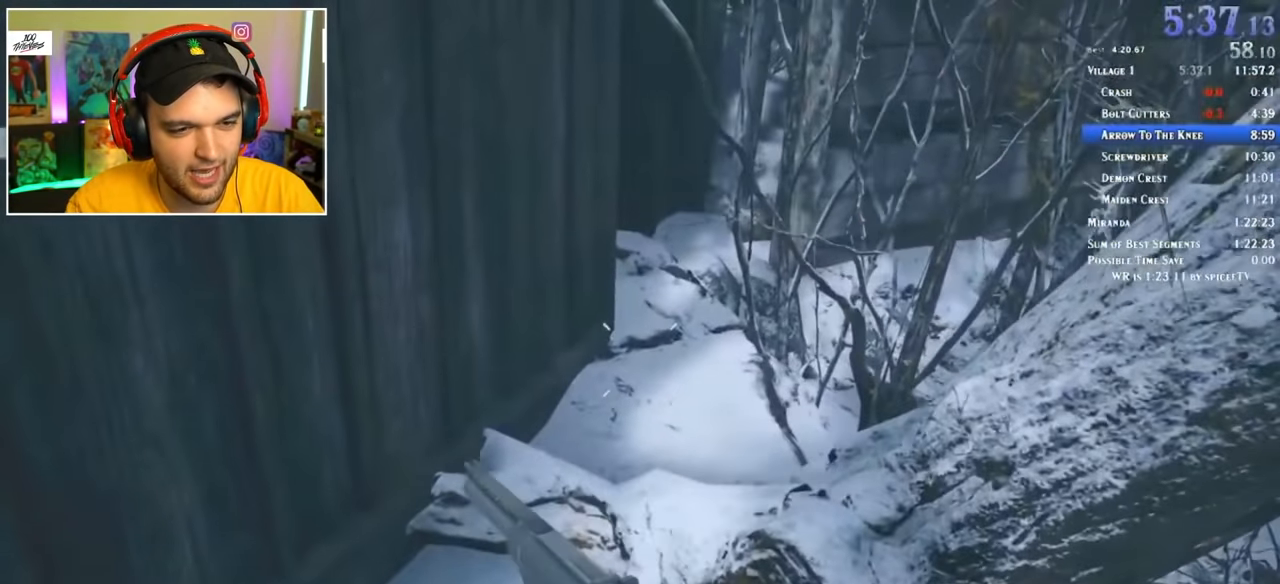
{"keys": ["shift", "w"], "mouse": [], "events": []}
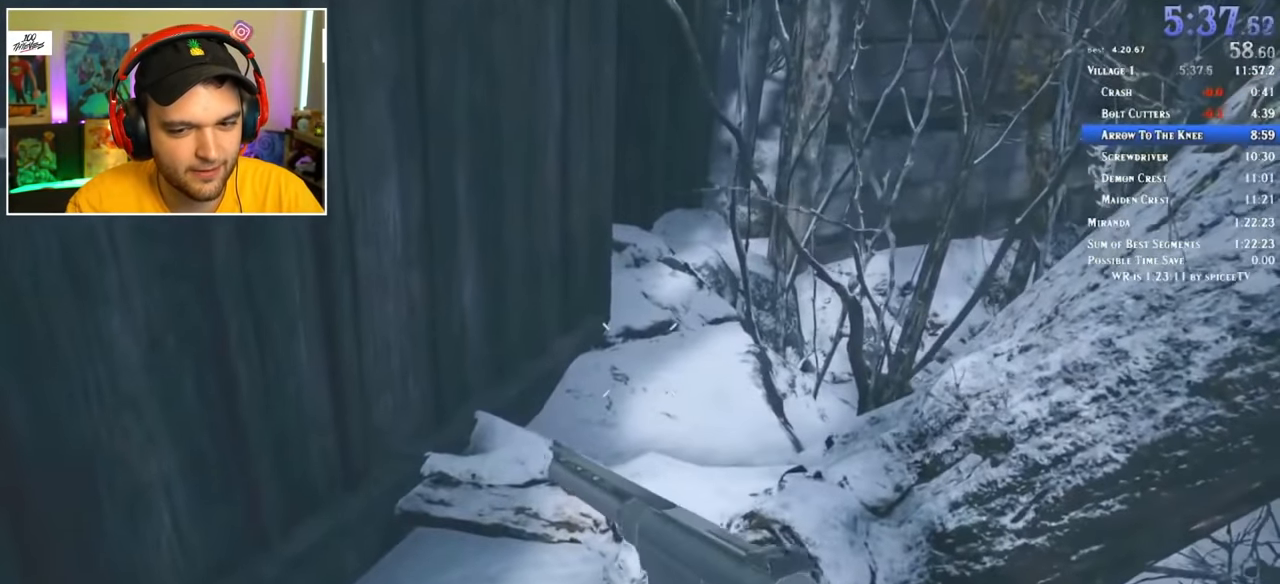
{"keys": ["shift", "w"], "mouse": [], "events": []}
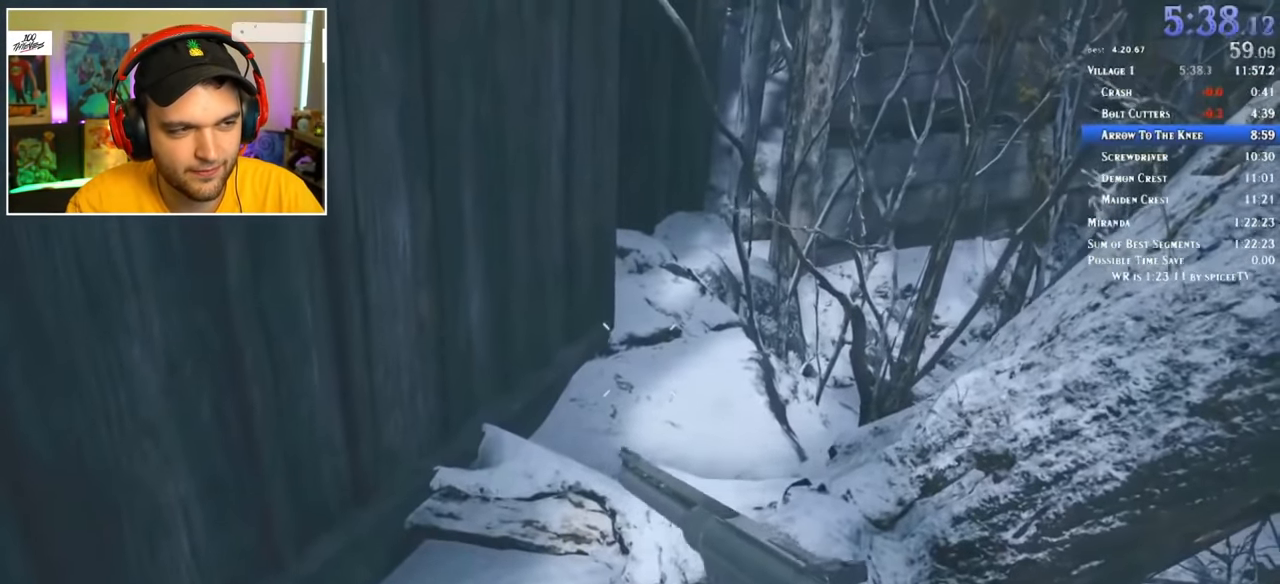
{"keys": ["shift", "w"], "mouse": [], "events": []}
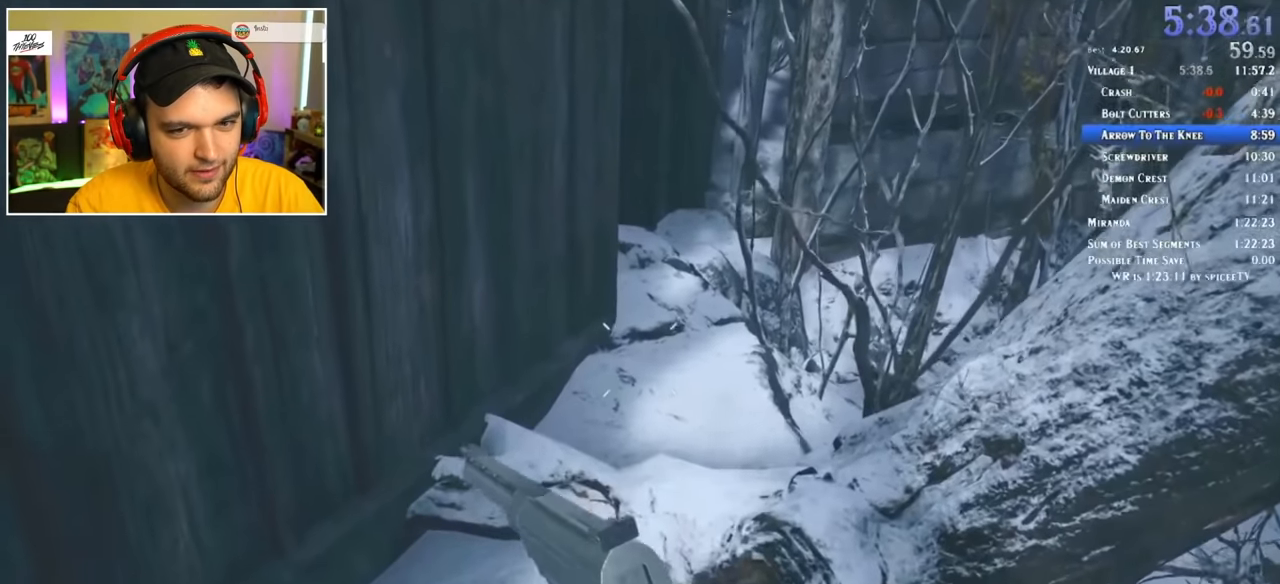
{"keys": ["shift", "w"], "mouse": [], "events": []}
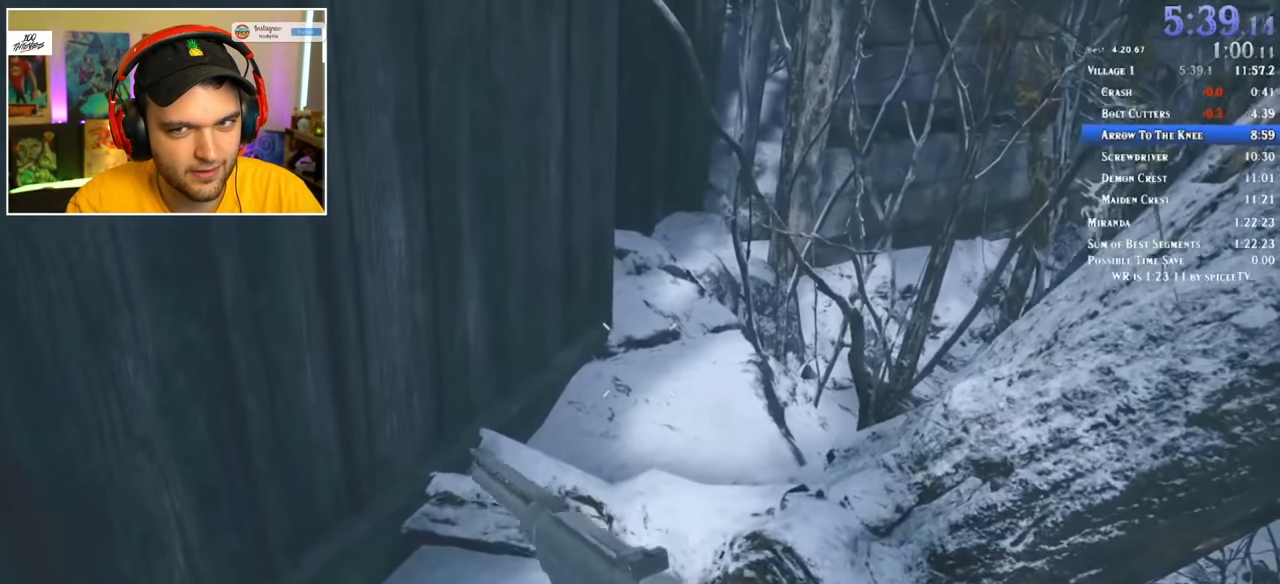
{"keys": ["shift", "w"], "mouse": [], "events": []}
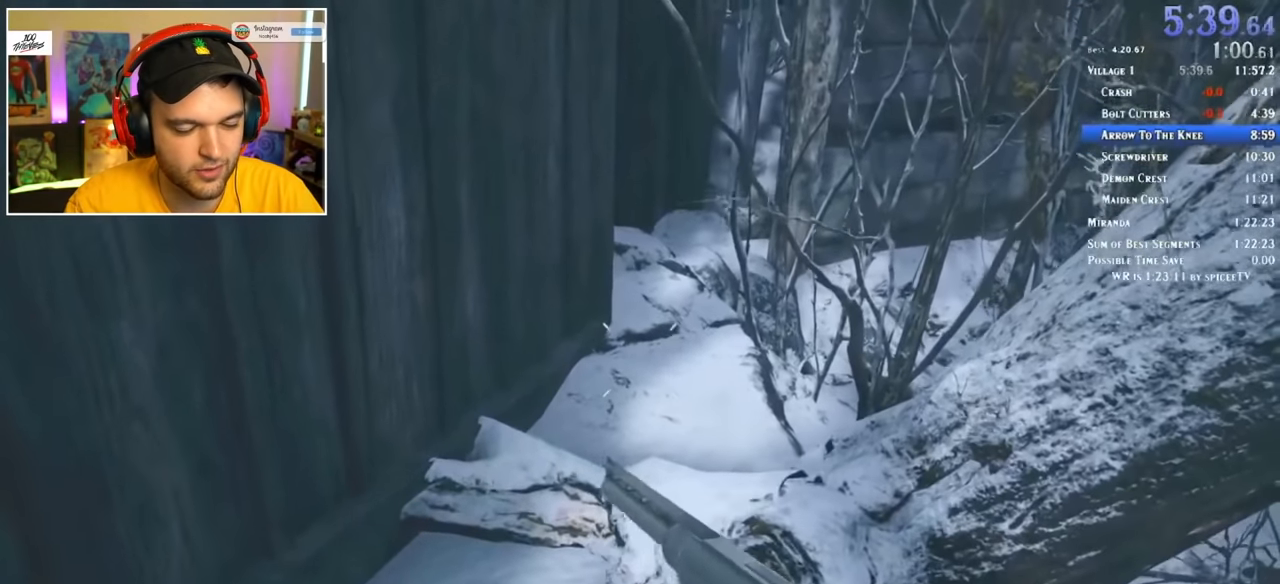
{"keys": ["shift", "w"], "mouse": [], "events": []}
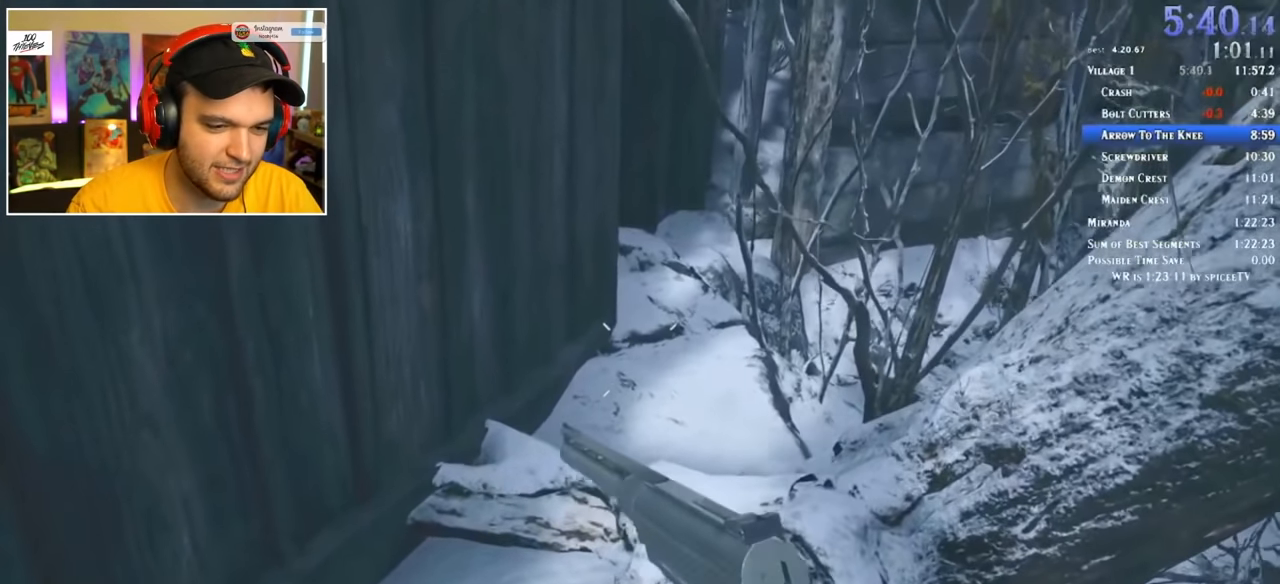
{"keys": ["shift", "w"], "mouse": [], "events": []}